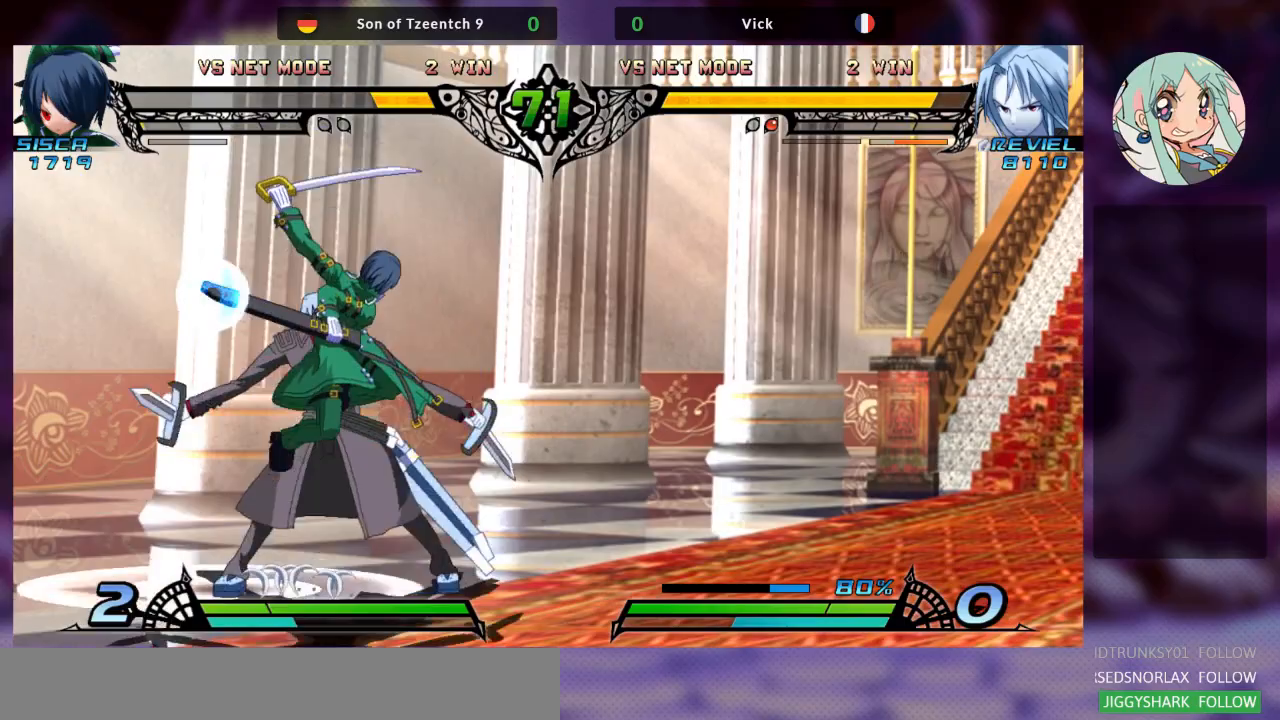
Gameplay with a controller (arcade stick); each line is a JSON object with the inputs held at the frame after it. "events" lists button and stick changes between this image and that frame as [ms after this image, input, new state], when the widget could be followed in between. Not read: L3 R3.
{"buttons": ["SQUARE"], "left_stick": "down-right", "events": [[67, "TRIANGLE", "up"], [267, "SQUARE", "down"], [267, "left_stick", "down-left"], [400, "SQUARE", "up"], [400, "left_stick", "down"], [467, "SQUARE", "down"], [500, "left_stick", "down-right"]]}
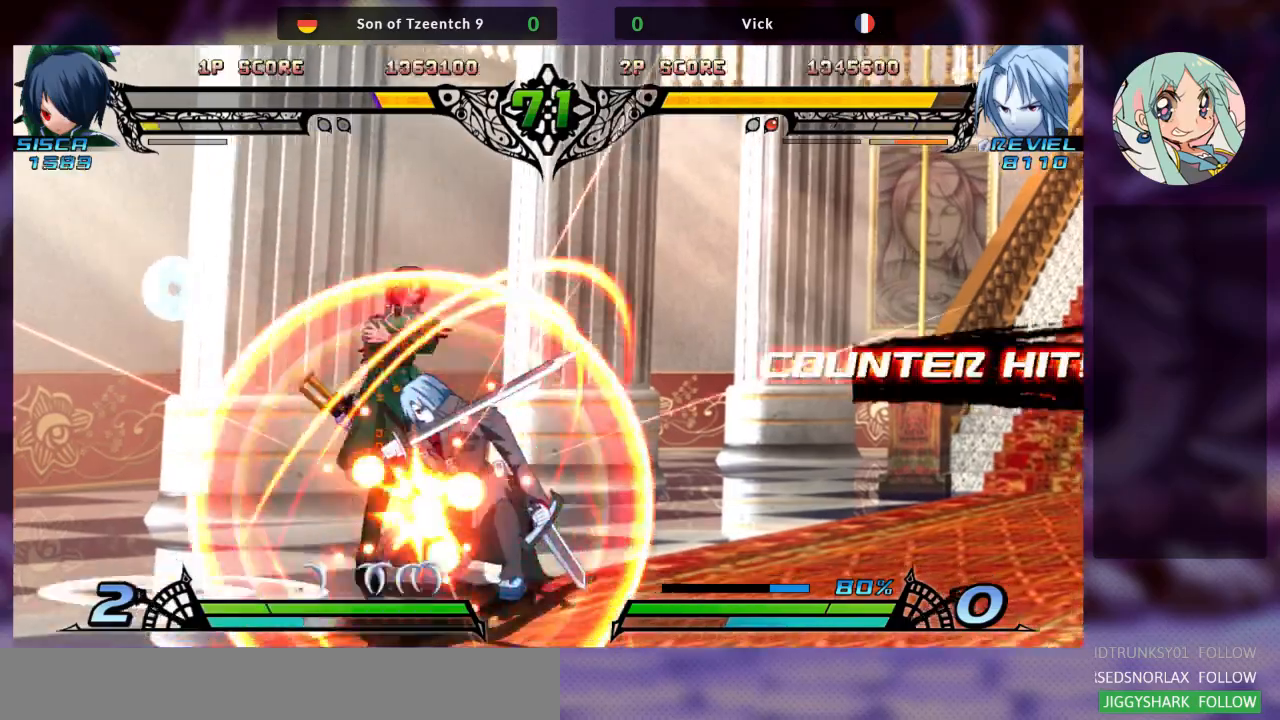
{"buttons": [], "left_stick": "center"}
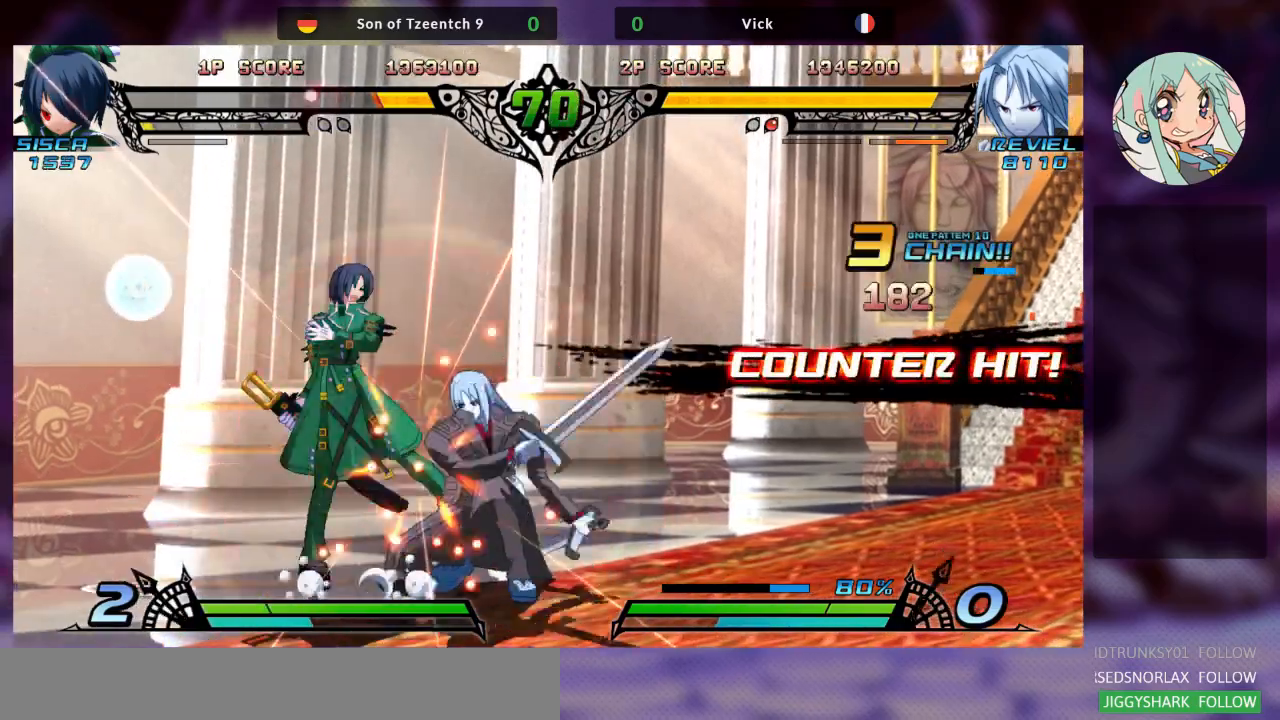
{"buttons": ["R2"], "left_stick": "center", "events": [[33, "TRIANGLE", "down"], [167, "TRIANGLE", "up"], [400, "R2", "down"]]}
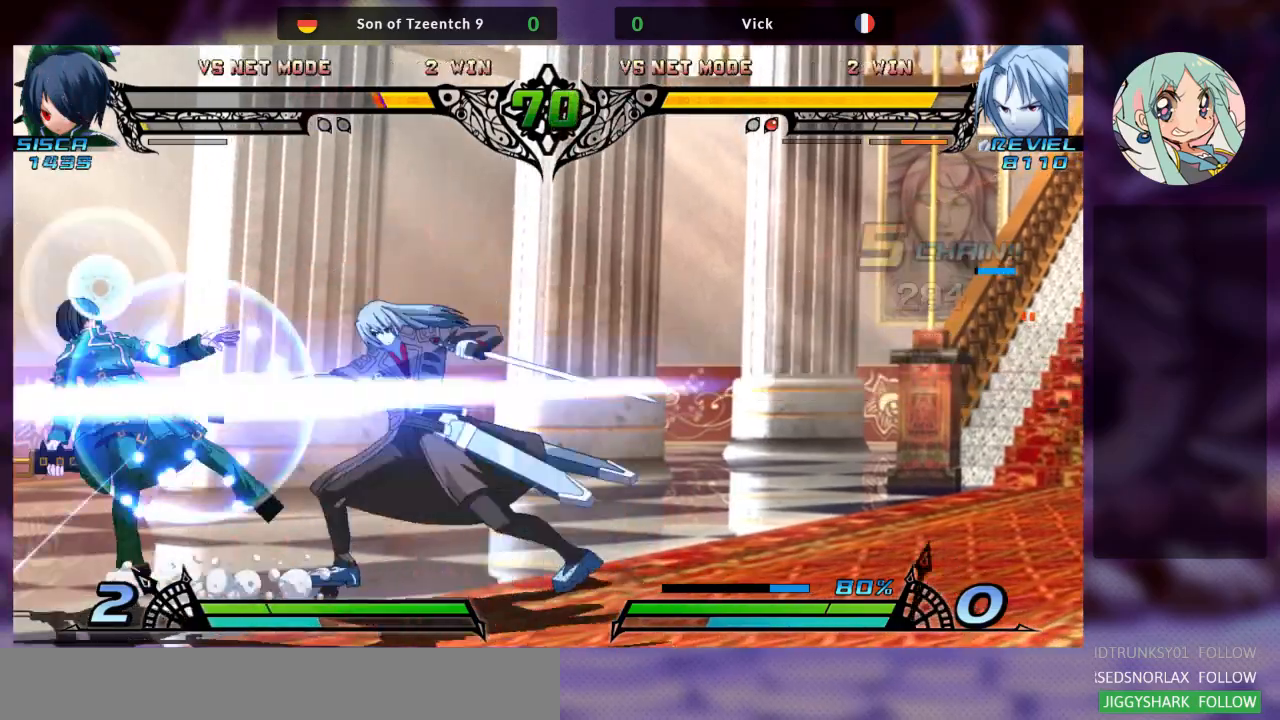
{"buttons": [], "left_stick": "center", "events": [[100, "TRIANGLE", "down"], [167, "R2", "up"], [200, "TRIANGLE", "up"], [267, "R2", "down"], [267, "TRIANGLE", "down"], [333, "R2", "up"], [333, "TRIANGLE", "up"], [400, "R2", "down"], [400, "TRIANGLE", "down"], [467, "R2", "up"], [467, "TRIANGLE", "up"]]}
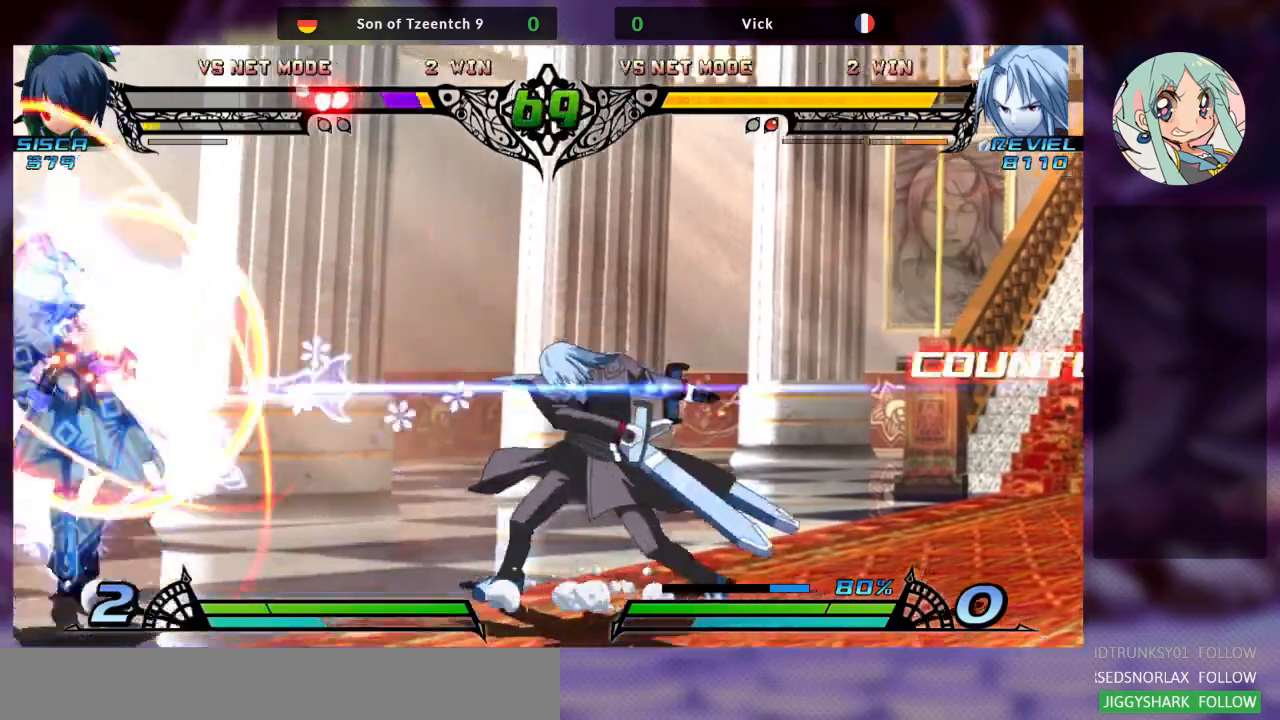
{"buttons": [], "left_stick": "center", "events": [[33, "R2", "down"], [33, "TRIANGLE", "down"], [100, "R2", "up"], [100, "TRIANGLE", "up"], [433, "left_stick", "left"], [500, "left_stick", "center"]]}
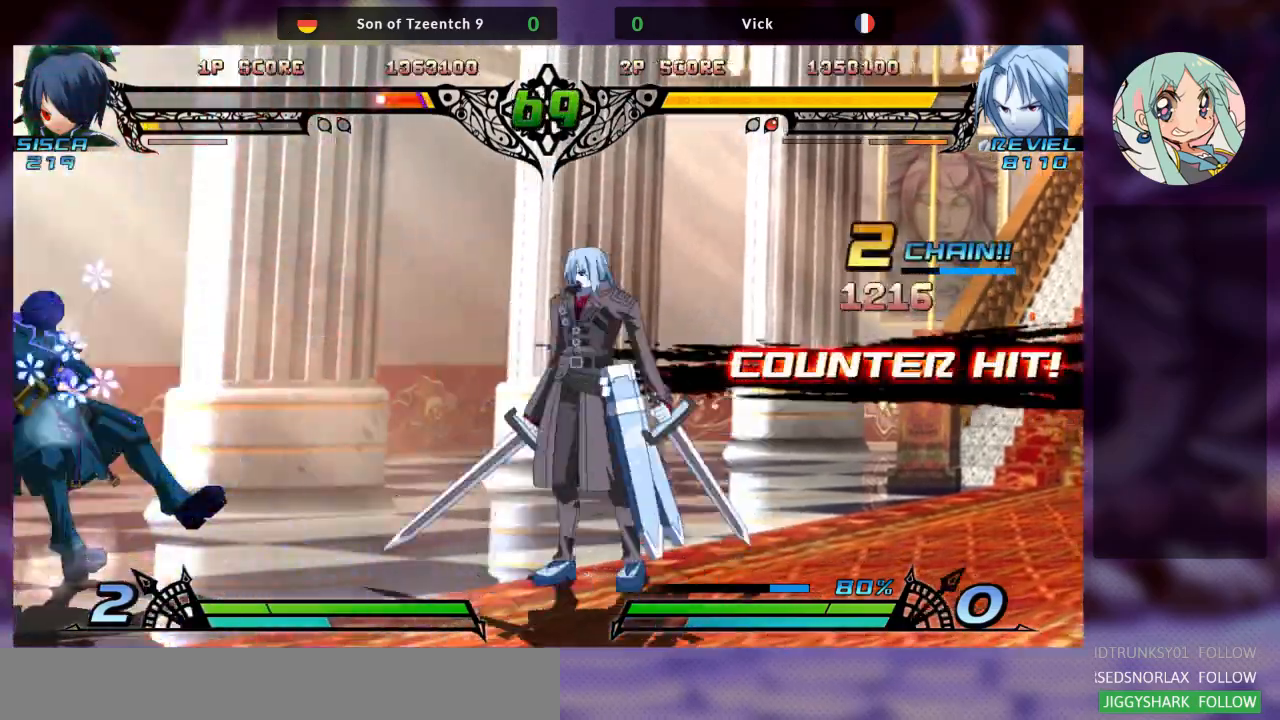
{"buttons": [], "left_stick": "center", "events": [[100, "left_stick", "left"], [400, "SQUARE", "down"], [467, "left_stick", "center"], [500, "SQUARE", "up"]]}
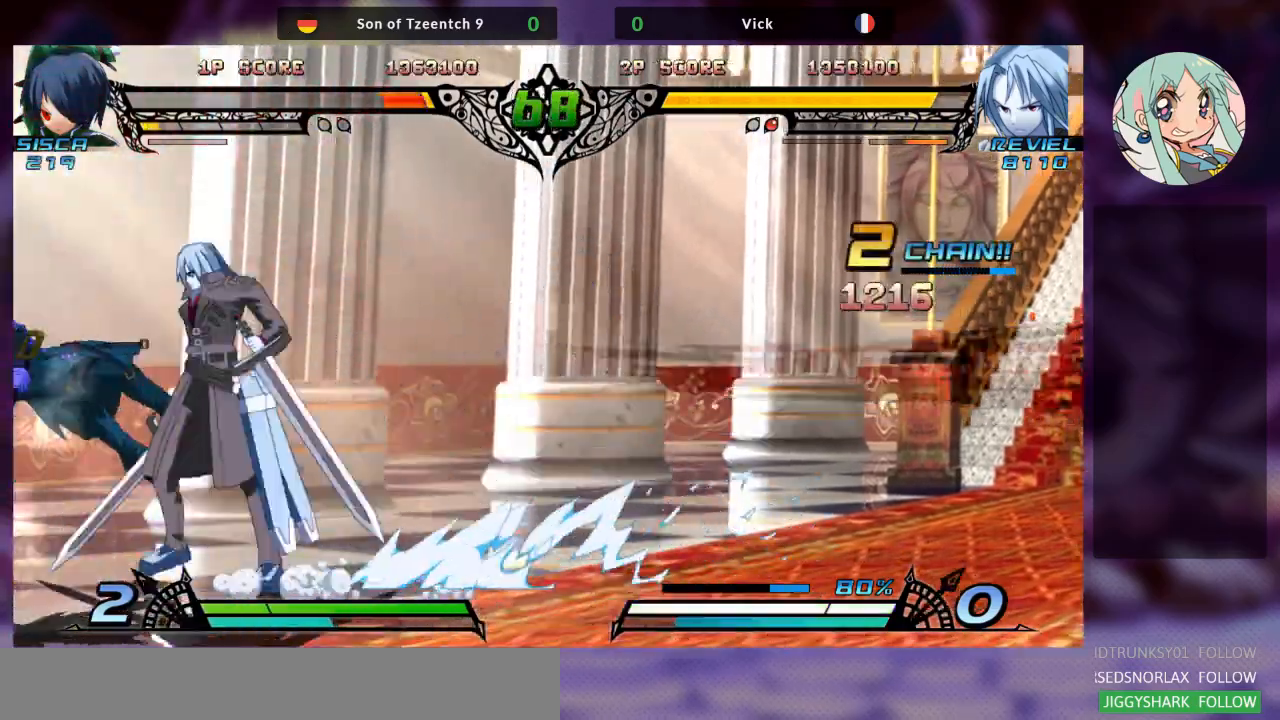
{"buttons": [], "left_stick": "left", "events": [[67, "TRIANGLE", "down"], [167, "TRIANGLE", "up"], [233, "R1", "down"], [400, "R1", "up"], [433, "left_stick", "left"]]}
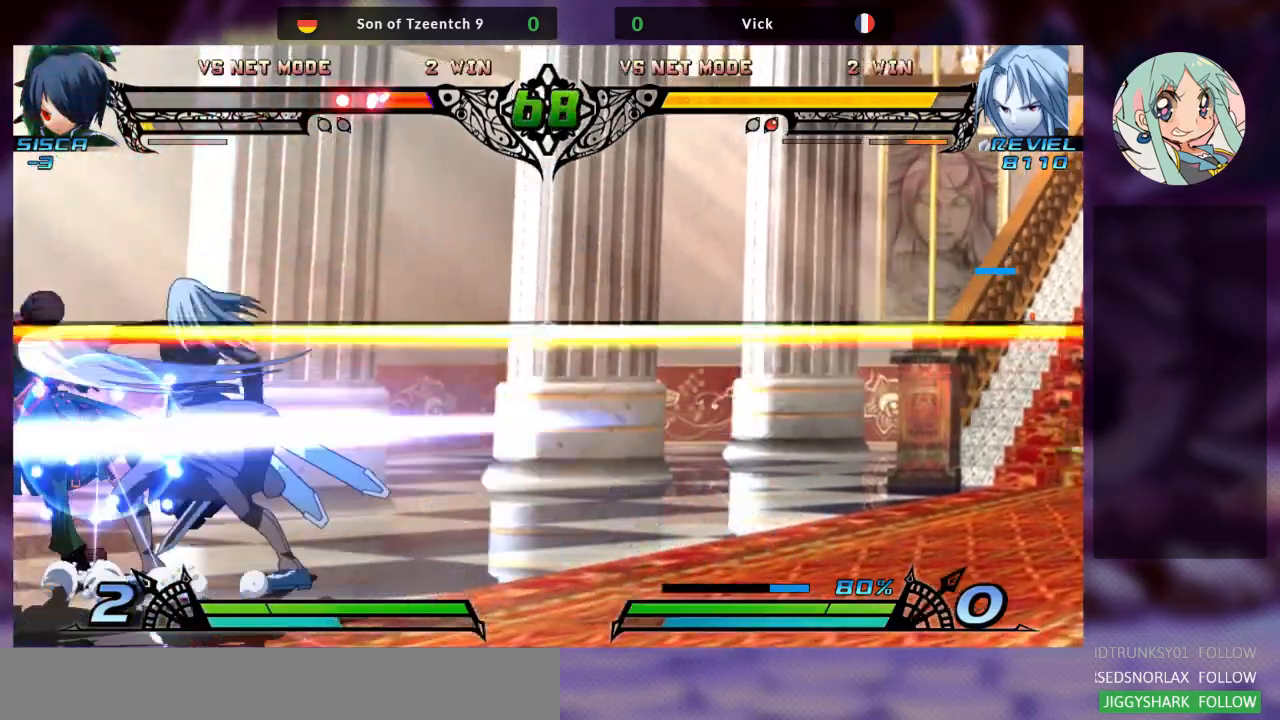
{"buttons": [], "left_stick": "center"}